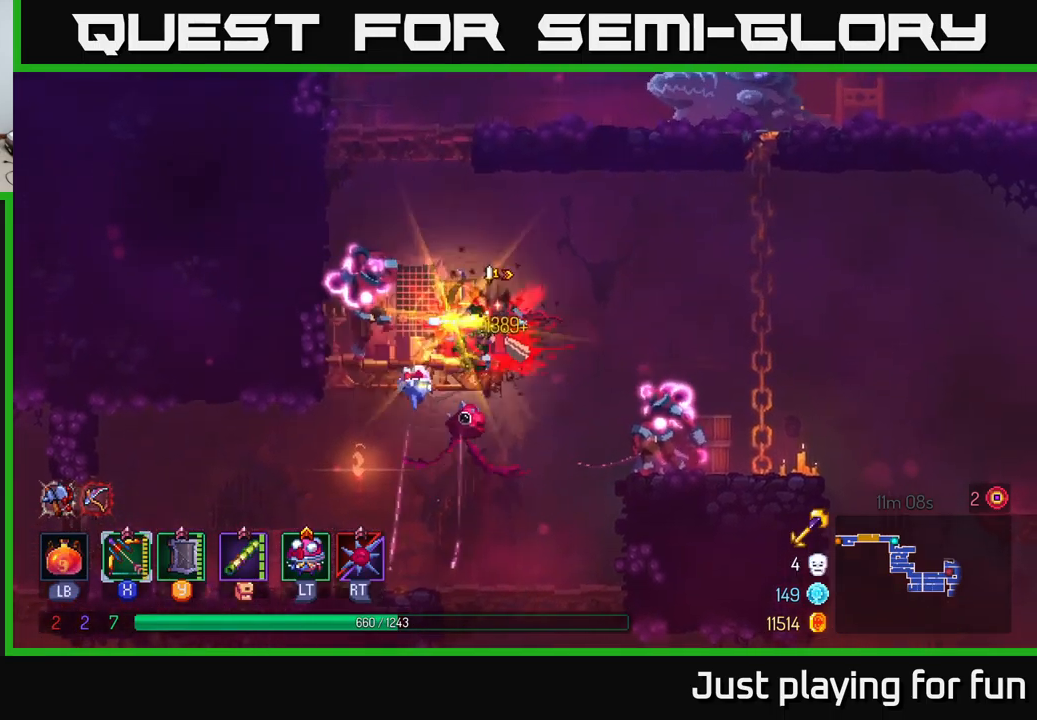
Gameplay with a controller (Xbox layout); each line is a JSON object with the inputs held at the frame after it. "events" lists button and stick changes between this image and that frame as [ms after this image, input, new state], when the widget could be followed in between.
{"buttons": ["X"], "left_stick": "down-left", "right_stick": "center", "events": [[17, "X", "up"], [133, "X", "down"]]}
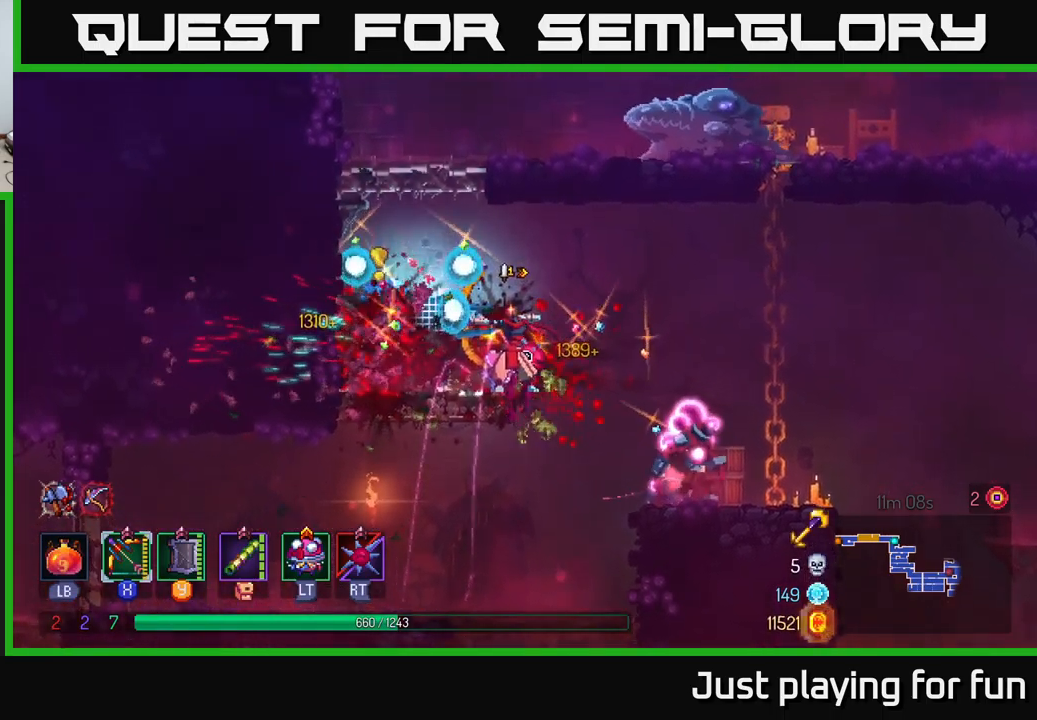
{"buttons": ["B"], "left_stick": "down-right", "right_stick": "center", "events": [[133, "left_stick", "right"], [250, "X", "up"], [267, "left_stick", "down"], [467, "left_stick", "down-right"], [483, "B", "down"]]}
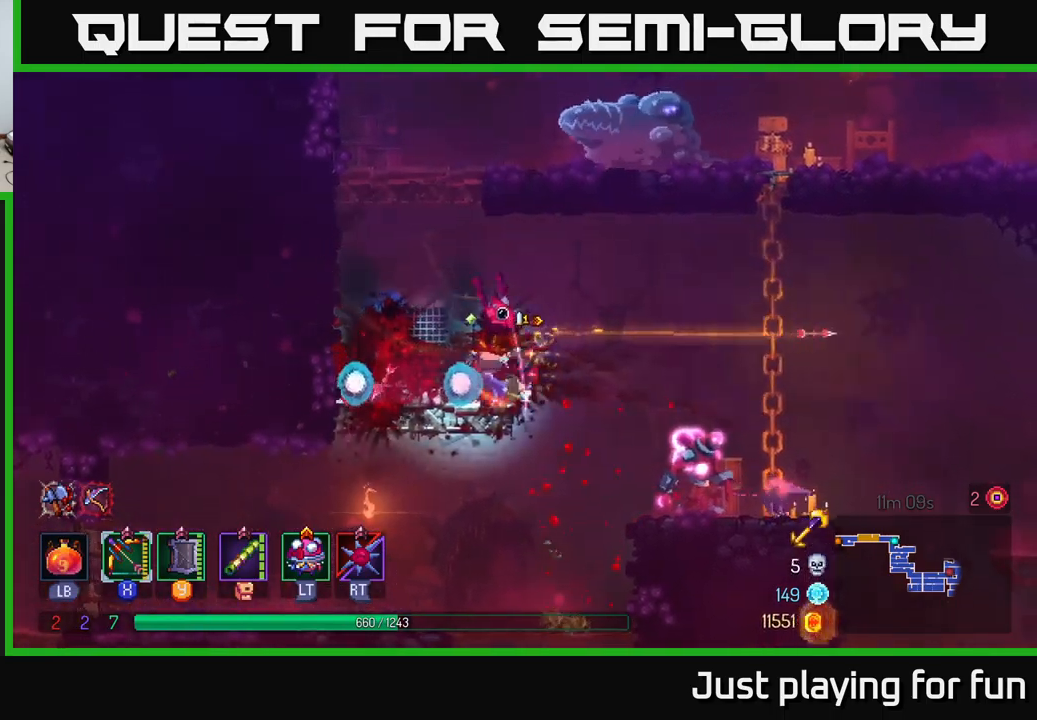
{"buttons": ["X"], "left_stick": "down", "right_stick": "center", "events": [[33, "B", "up"], [33, "left_stick", "right"], [250, "left_stick", "down"], [283, "X", "down"]]}
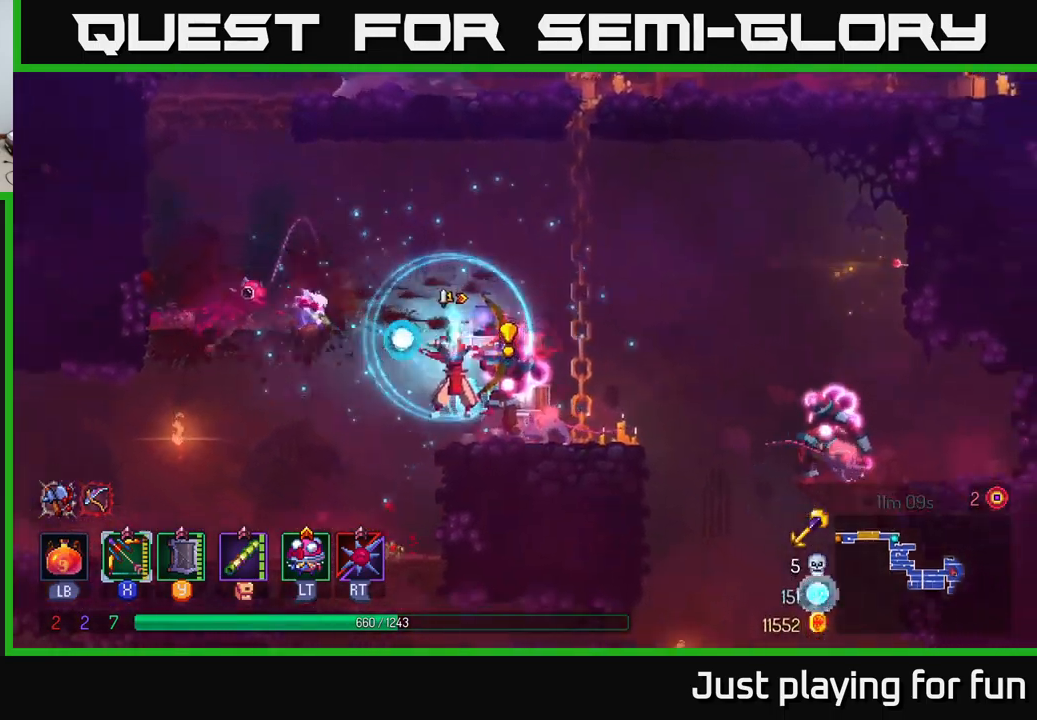
{"buttons": ["B"], "left_stick": "right", "right_stick": "center", "events": [[317, "X", "up"], [417, "B", "down"], [450, "left_stick", "right"]]}
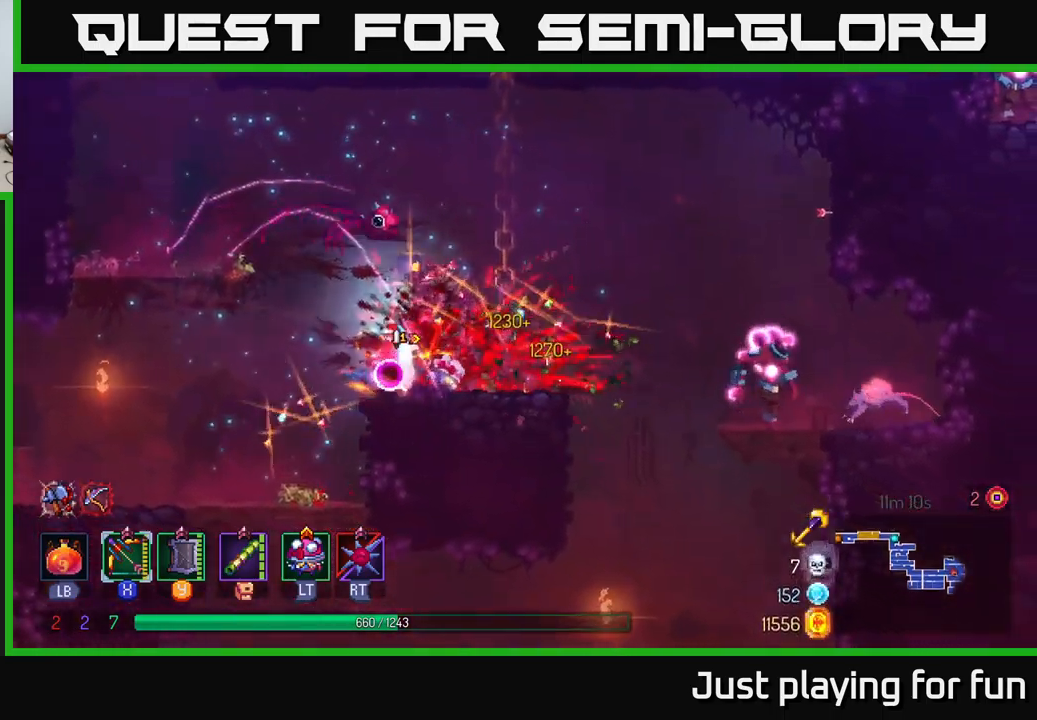
{"buttons": ["X"], "left_stick": "down", "right_stick": "center", "events": [[67, "B", "up"], [250, "X", "down"], [383, "left_stick", "down"]]}
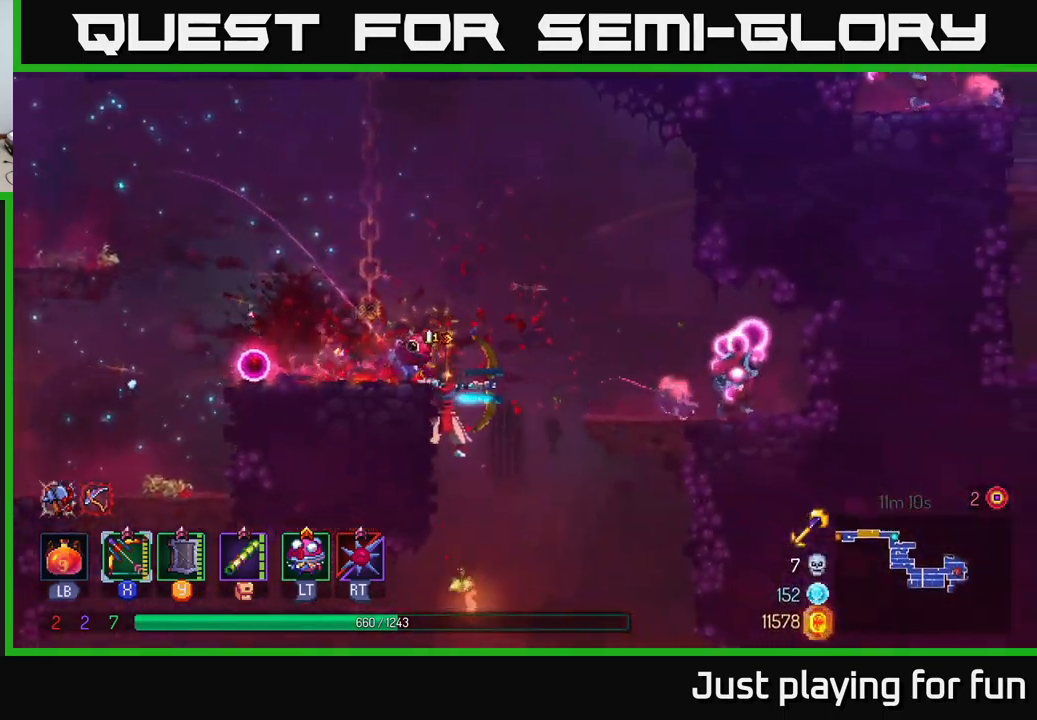
{"buttons": [], "left_stick": "up-right", "right_stick": "center", "events": [[167, "X", "up"], [283, "left_stick", "right"], [400, "left_stick", "up-right"]]}
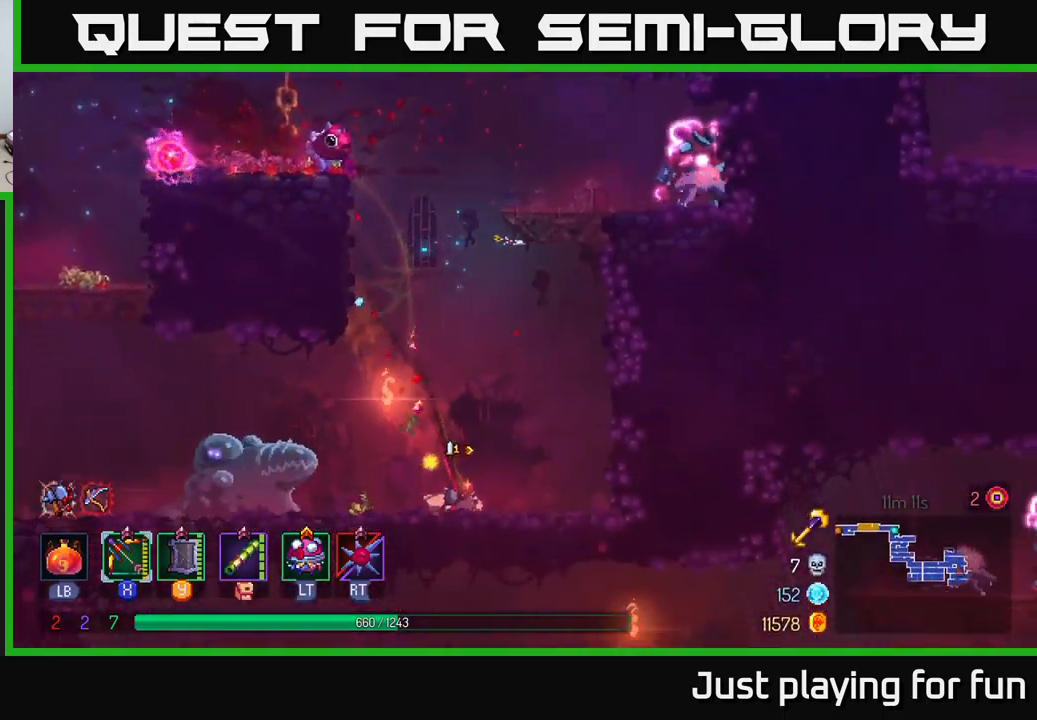
{"buttons": ["X"], "left_stick": "down-left", "right_stick": "center", "events": [[17, "A", "down"], [100, "A", "up"], [200, "left_stick", "up-left"], [233, "X", "down"], [300, "left_stick", "down-left"]]}
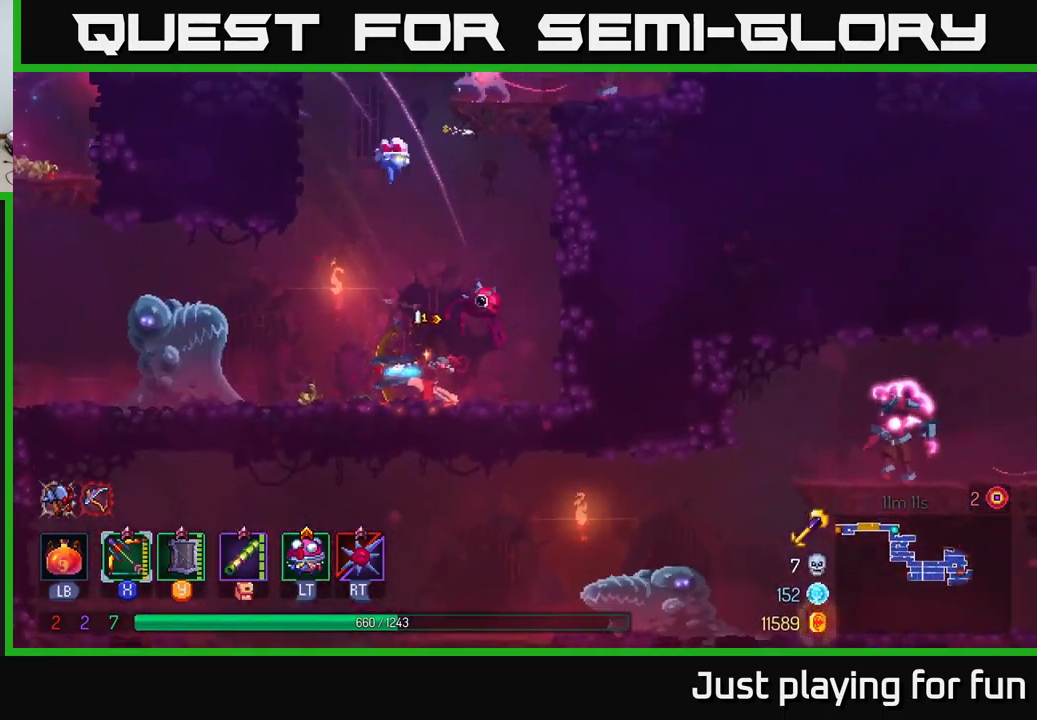
{"buttons": [], "left_stick": "right", "right_stick": "center", "events": [[183, "X", "up"], [300, "left_stick", "center"], [333, "B", "down"], [350, "left_stick", "right"], [450, "B", "up"]]}
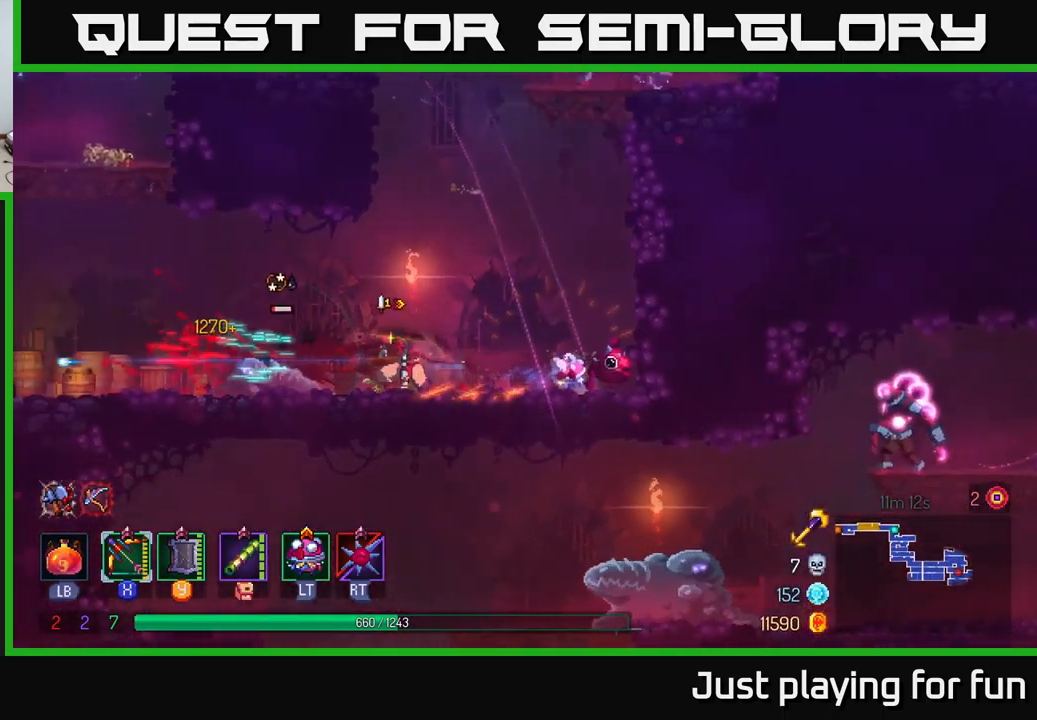
{"buttons": ["X"], "left_stick": "down-left", "right_stick": "center", "events": [[117, "left_stick", "left"], [183, "X", "down"], [350, "left_stick", "down-left"]]}
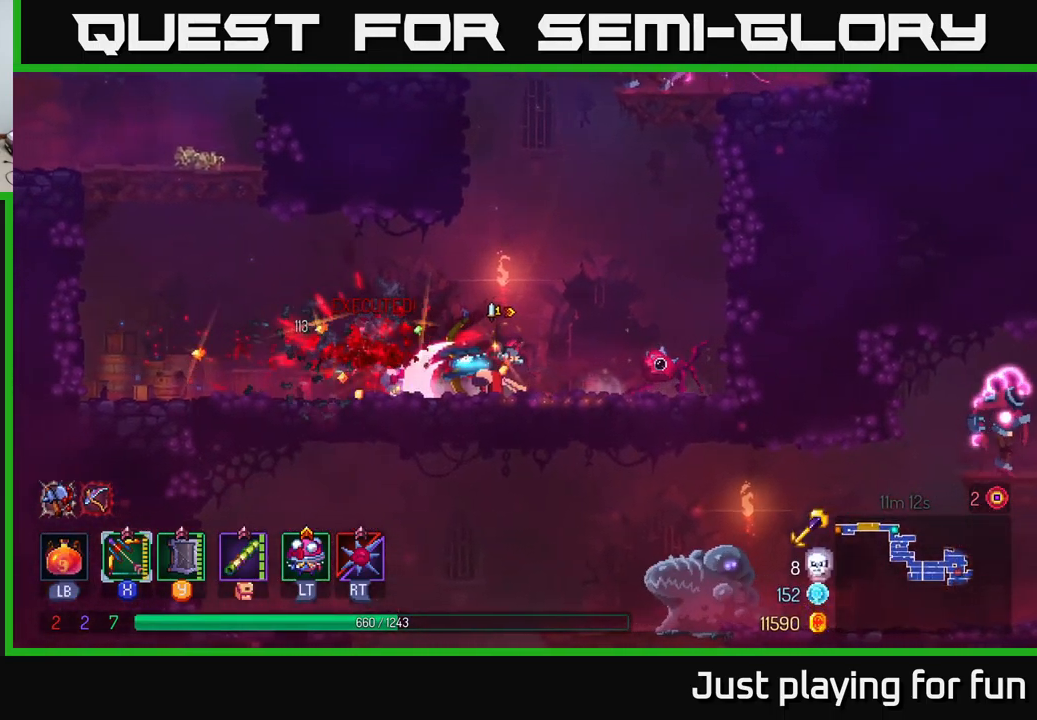
{"buttons": [], "left_stick": "right", "right_stick": "center", "events": [[67, "X", "up"], [200, "left_stick", "center"], [267, "left_stick", "right"]]}
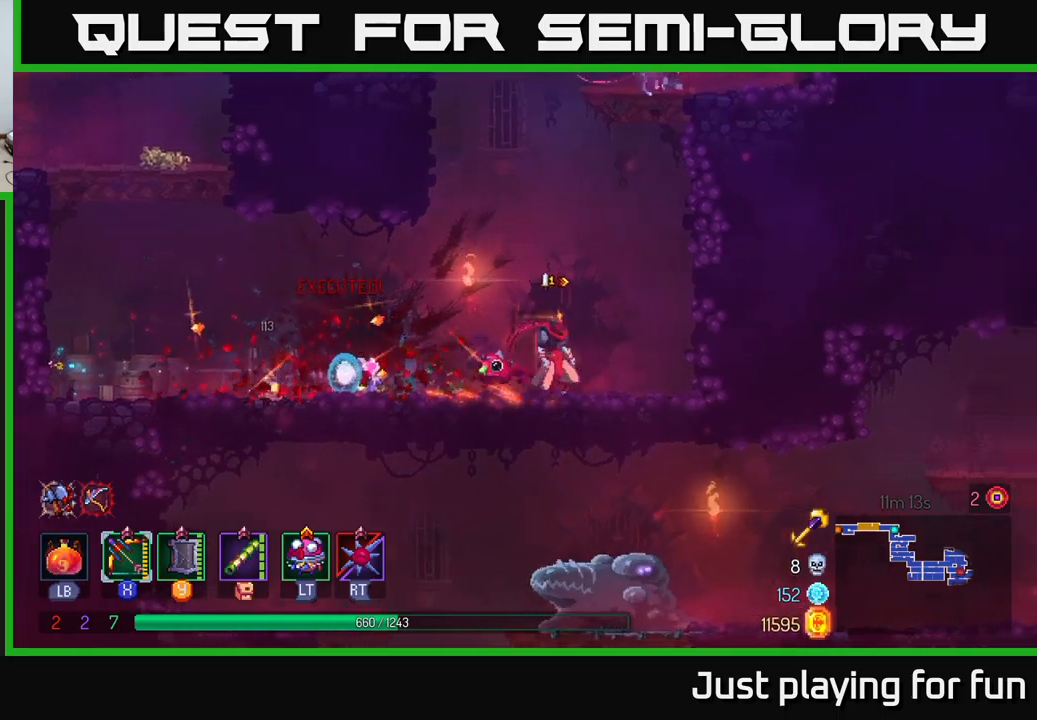
{"buttons": [], "left_stick": "up-right", "right_stick": "center", "events": [[17, "A", "down"], [117, "A", "up"], [150, "left_stick", "up-right"], [184, "A", "down"], [417, "A", "up"]]}
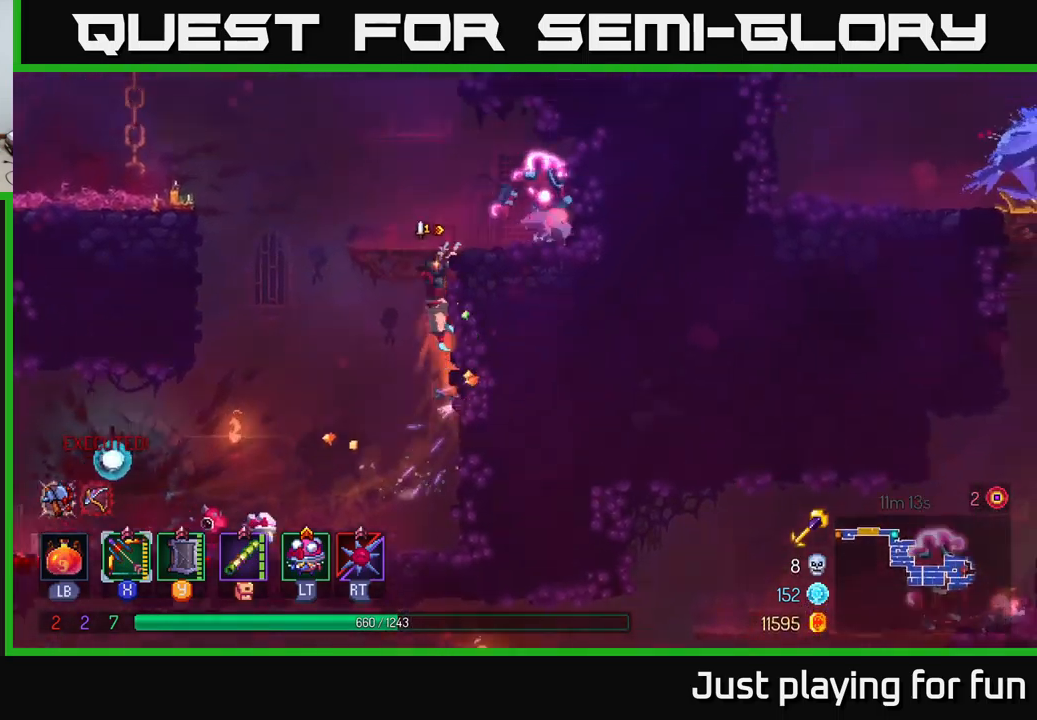
{"buttons": ["X"], "left_stick": "down-right", "right_stick": "center", "events": [[84, "X", "down"], [217, "left_stick", "down-right"]]}
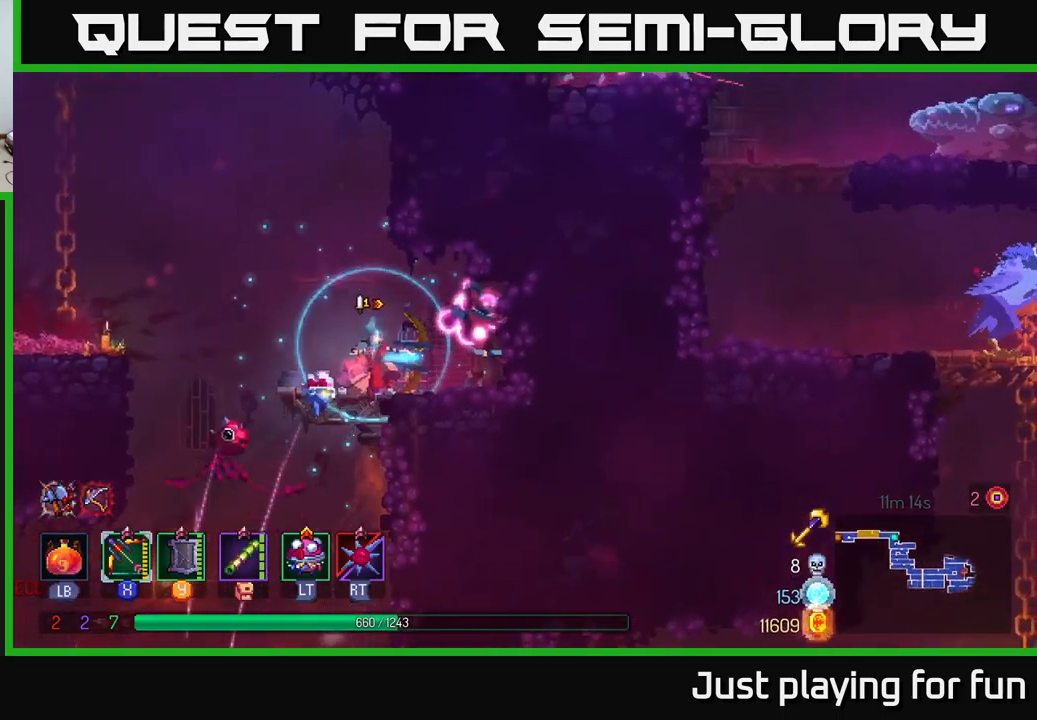
{"buttons": [], "left_stick": "left", "right_stick": "center", "events": [[217, "X", "up"], [417, "left_stick", "left"]]}
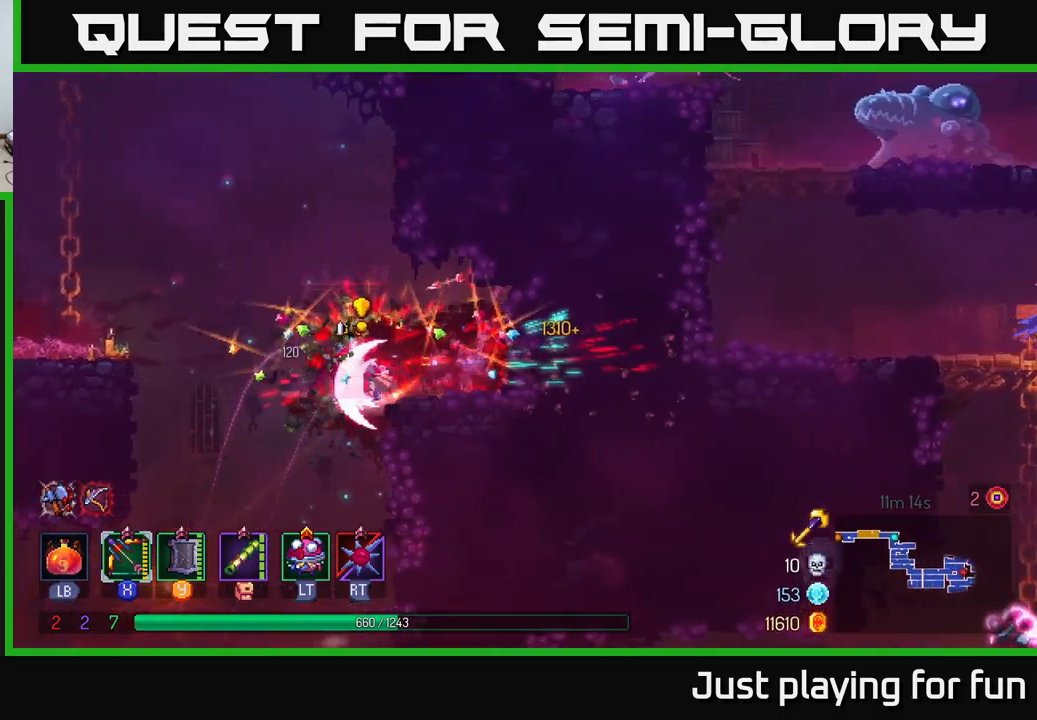
{"buttons": ["A"], "left_stick": "up-left", "right_stick": "center", "events": [[167, "A", "down"], [300, "A", "up"], [350, "A", "down"], [500, "left_stick", "up-left"]]}
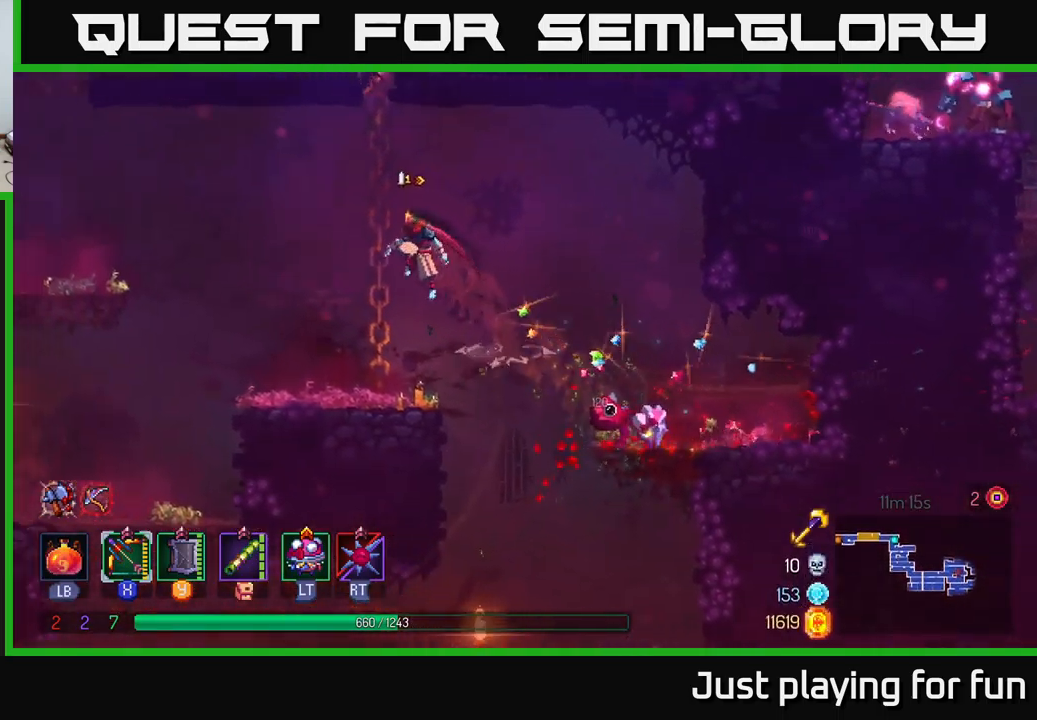
{"buttons": [], "left_stick": "up", "right_stick": "center", "events": [[34, "A", "up"], [100, "left_stick", "up"]]}
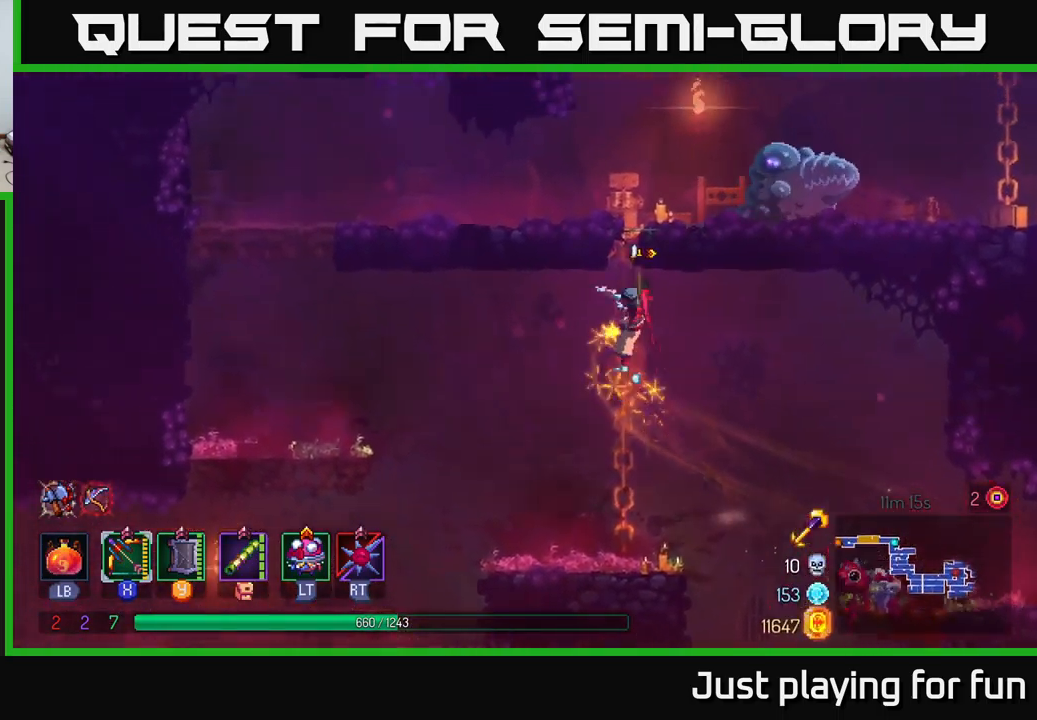
{"buttons": ["X"], "left_stick": "down-right", "right_stick": "center", "events": [[167, "A", "down"], [284, "A", "up"], [334, "A", "down"], [367, "left_stick", "right"], [384, "X", "down"], [417, "A", "up"], [450, "left_stick", "down-right"]]}
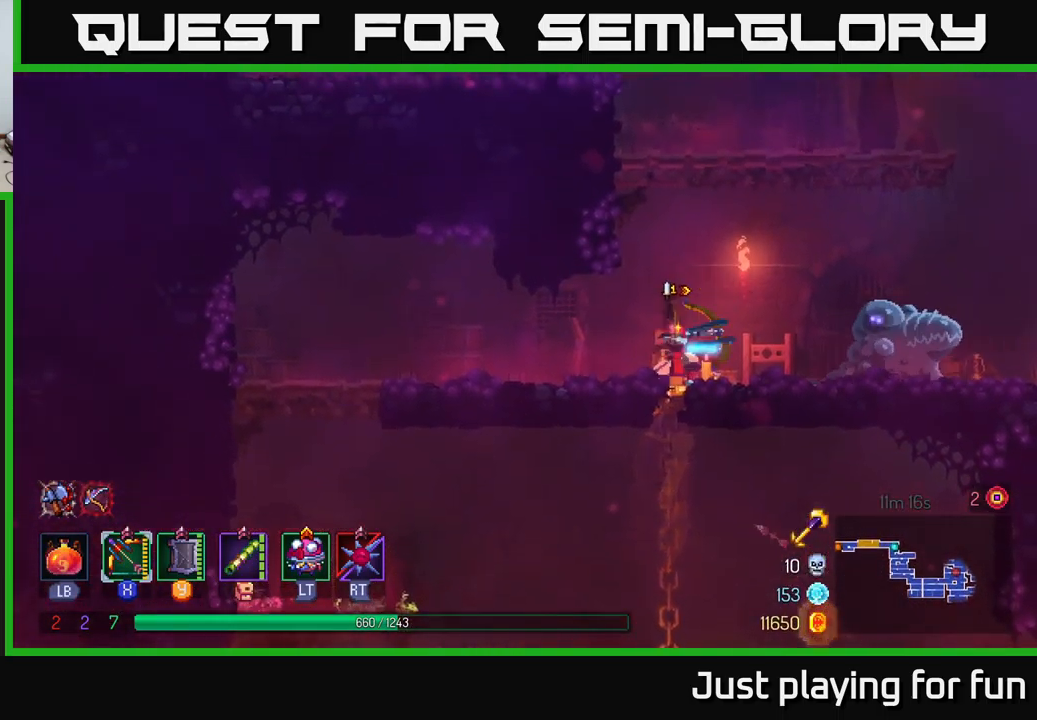
{"buttons": ["X"], "left_stick": "down-right", "right_stick": "center", "events": [[367, "X", "up"], [484, "X", "down"]]}
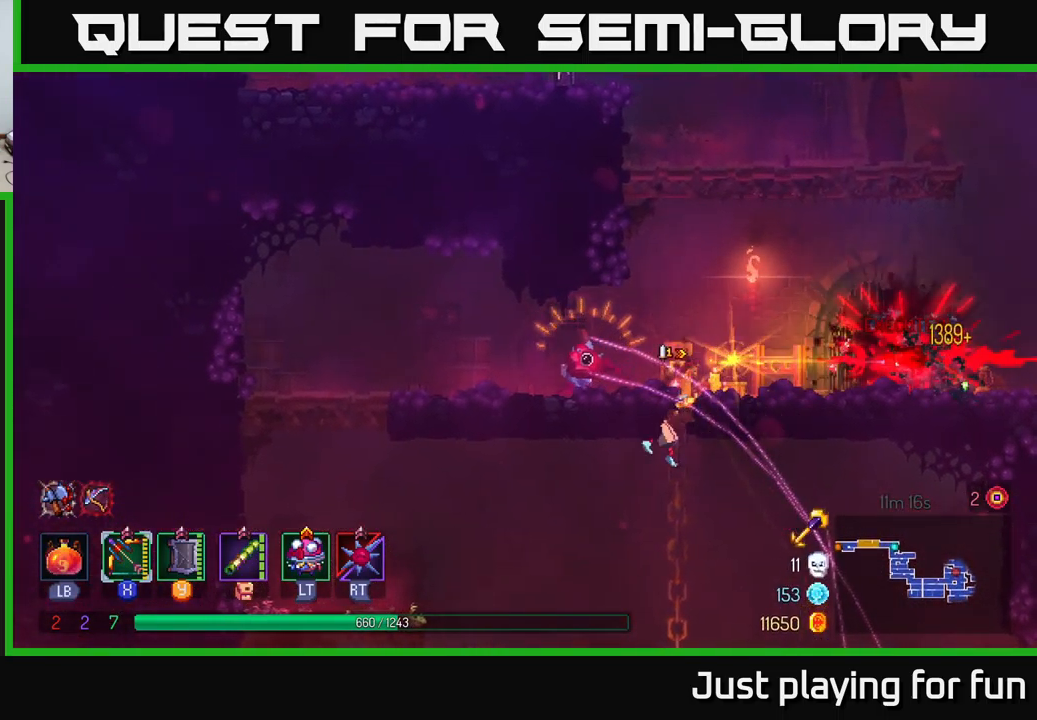
{"buttons": ["X"], "left_stick": "center", "right_stick": "center", "events": [[300, "left_stick", "center"]]}
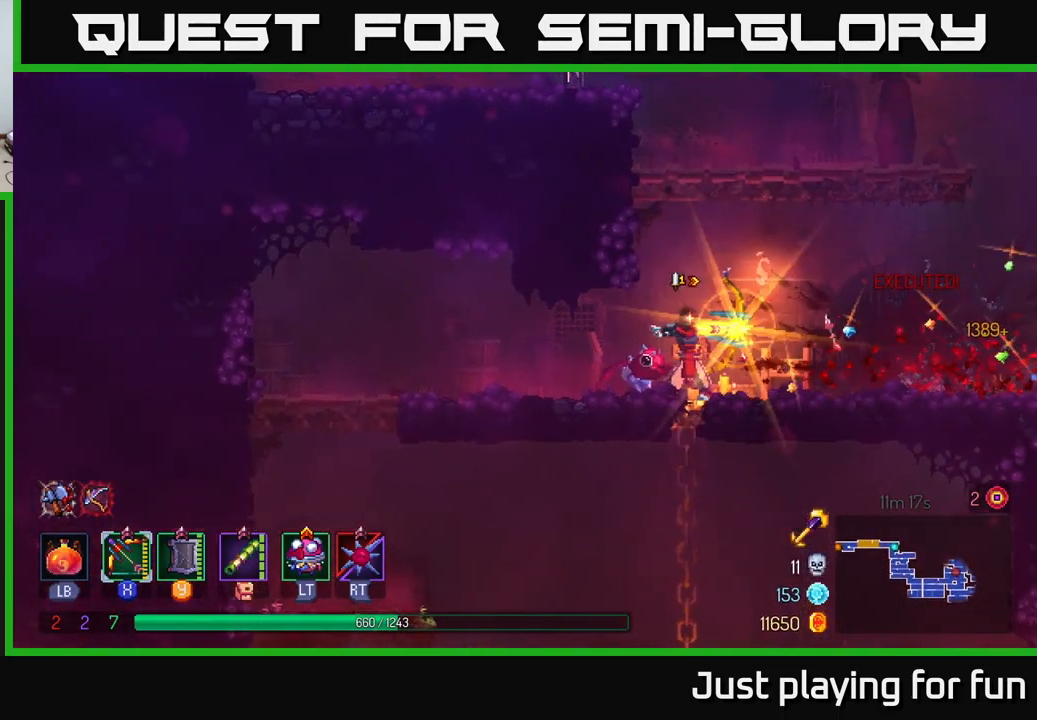
{"buttons": [], "left_stick": "right", "right_stick": "center", "events": [[17, "X", "up"], [67, "left_stick", "right"], [217, "B", "down"], [384, "B", "up"]]}
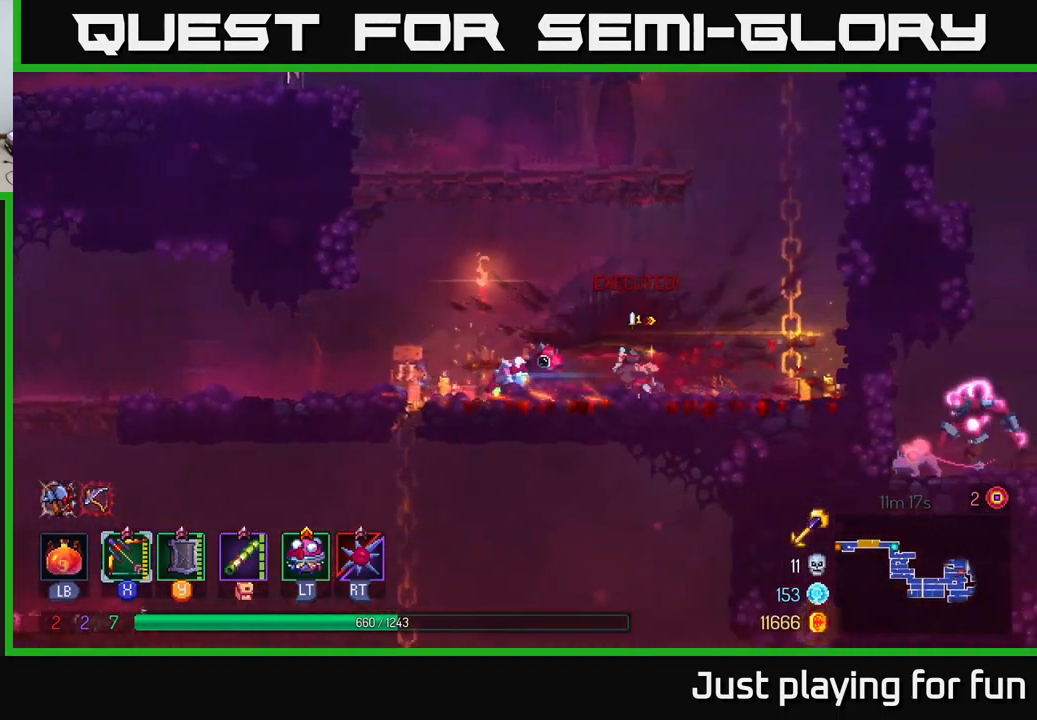
{"buttons": [], "left_stick": "up", "right_stick": "center", "events": [[317, "A", "down"], [400, "left_stick", "up"], [433, "A", "up"]]}
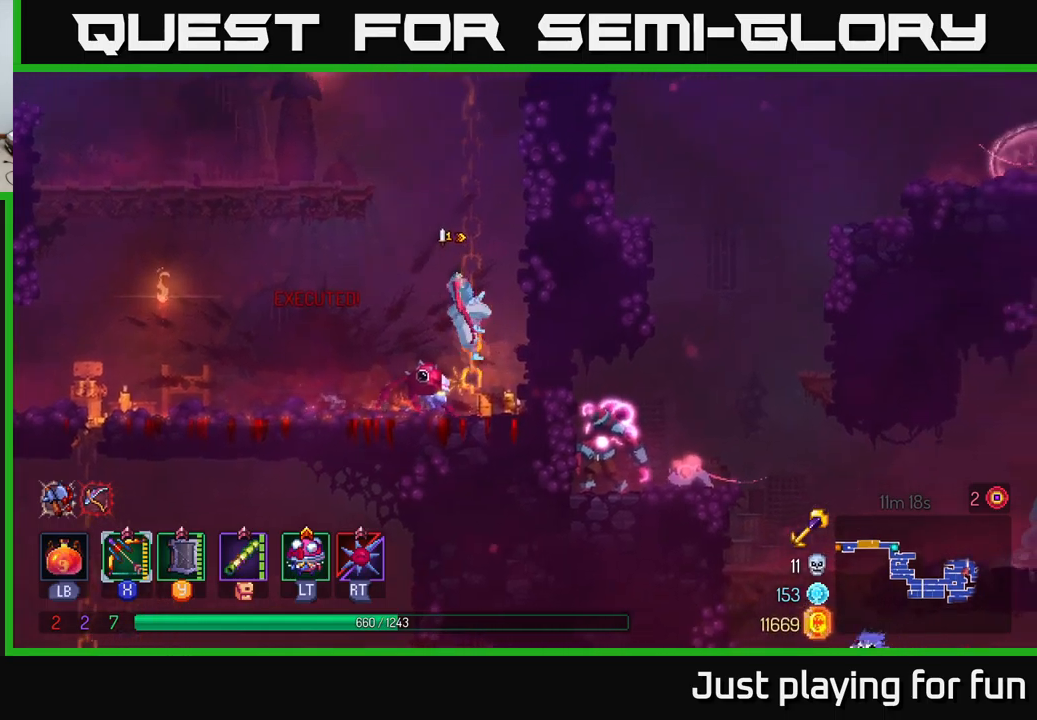
{"buttons": ["A"], "left_stick": "left", "right_stick": "center", "events": [[234, "A", "down"], [234, "left_stick", "up-left"], [334, "left_stick", "left"], [350, "A", "up"], [400, "A", "down"]]}
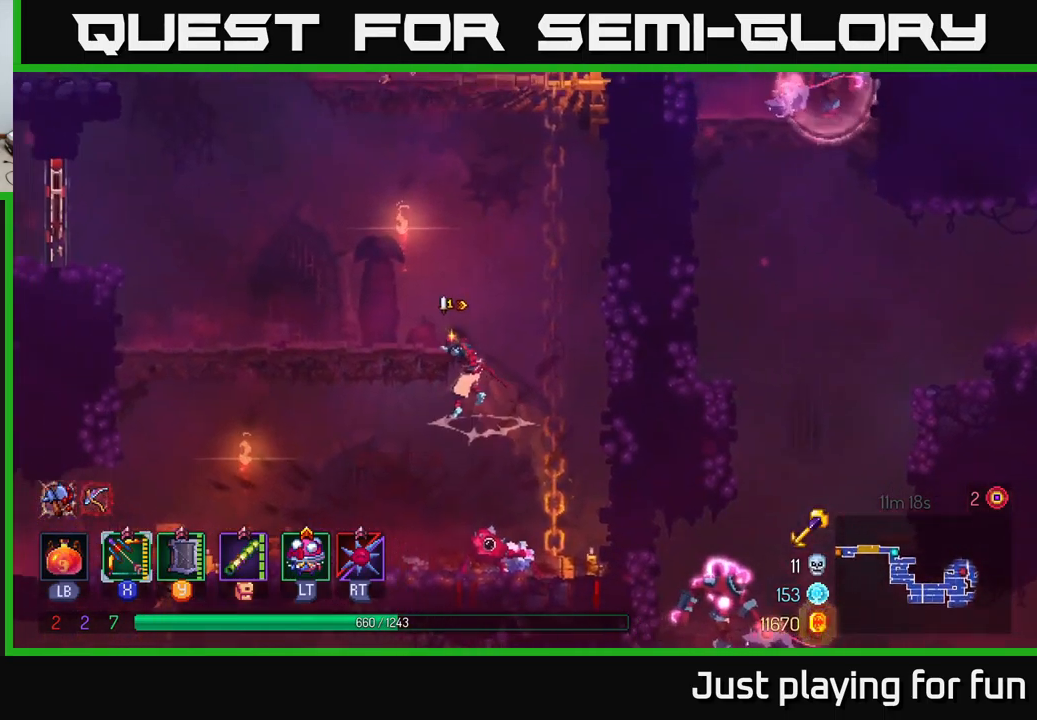
{"buttons": ["A"], "left_stick": "left", "right_stick": "center", "events": [[84, "A", "up"], [467, "A", "down"]]}
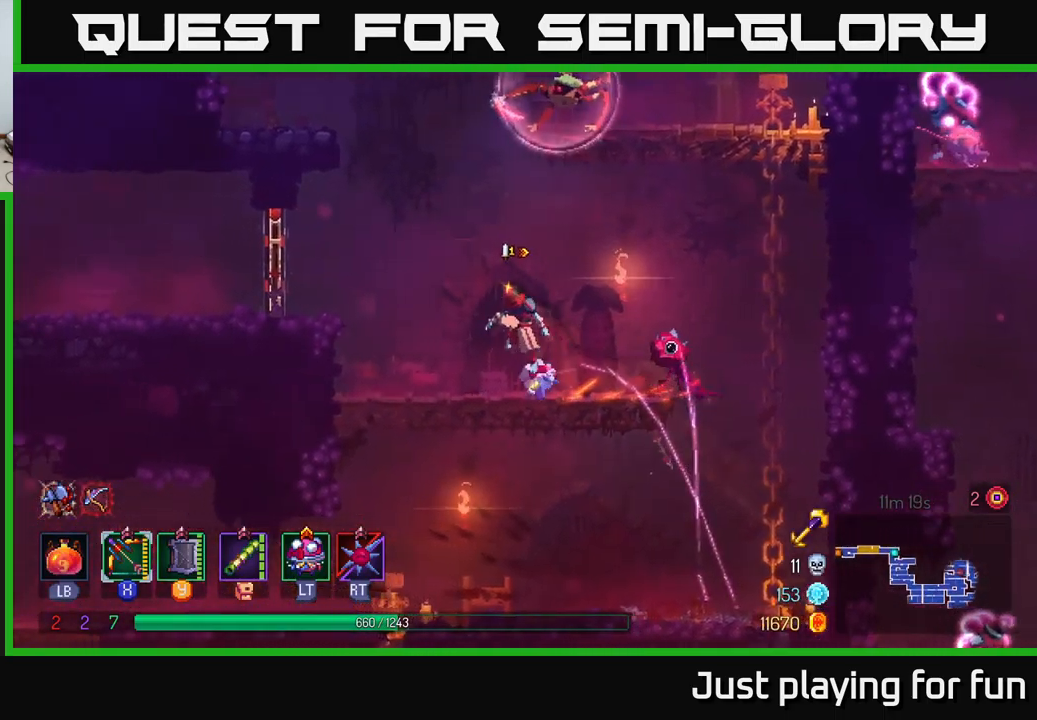
{"buttons": [], "left_stick": "left", "right_stick": "center", "events": [[34, "A", "up"], [117, "A", "down"], [234, "A", "up"], [384, "B", "down"], [484, "B", "up"]]}
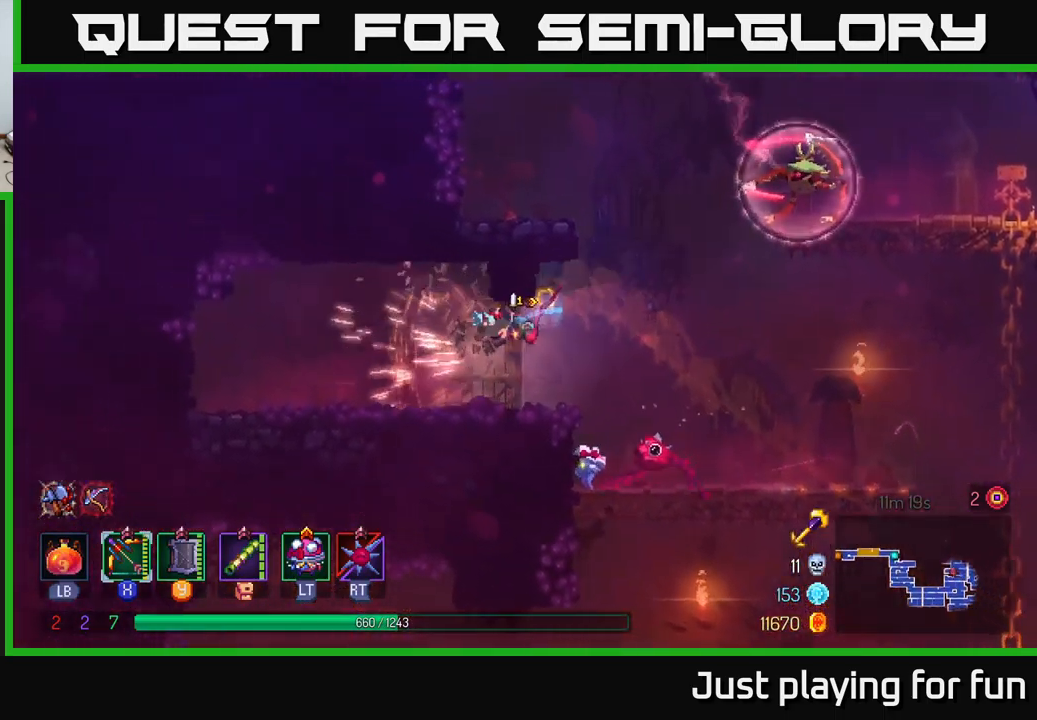
{"buttons": [], "left_stick": "right", "right_stick": "center", "events": [[100, "left_stick", "right"]]}
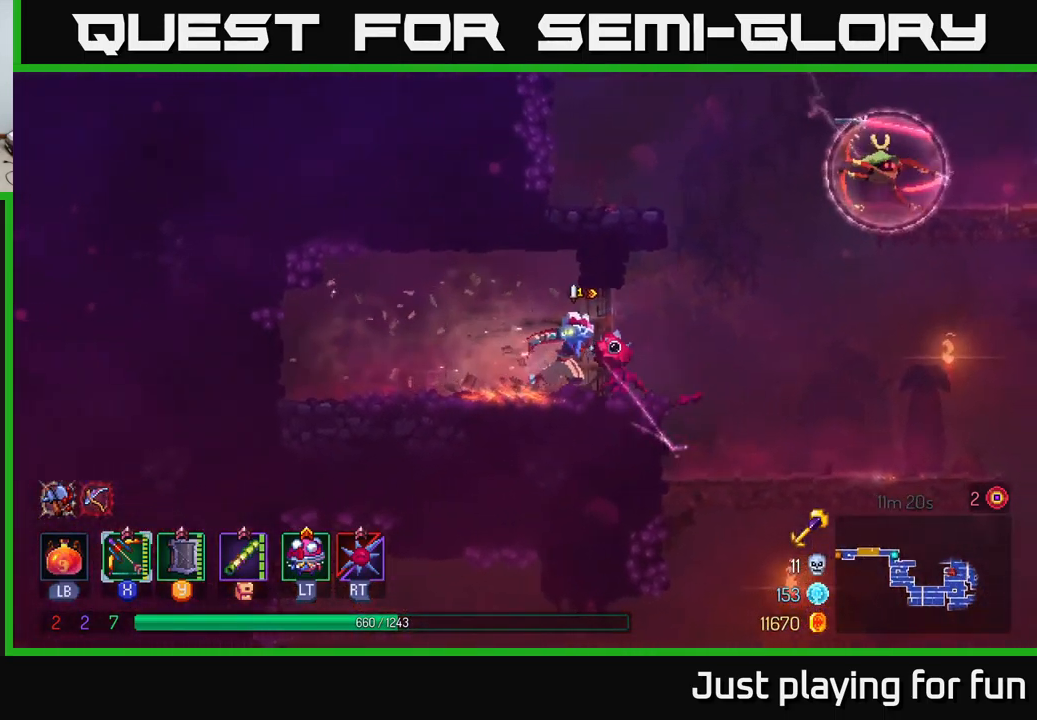
{"buttons": ["A"], "left_stick": "right", "right_stick": "center", "events": [[234, "A", "down"], [317, "A", "up"], [434, "A", "down"]]}
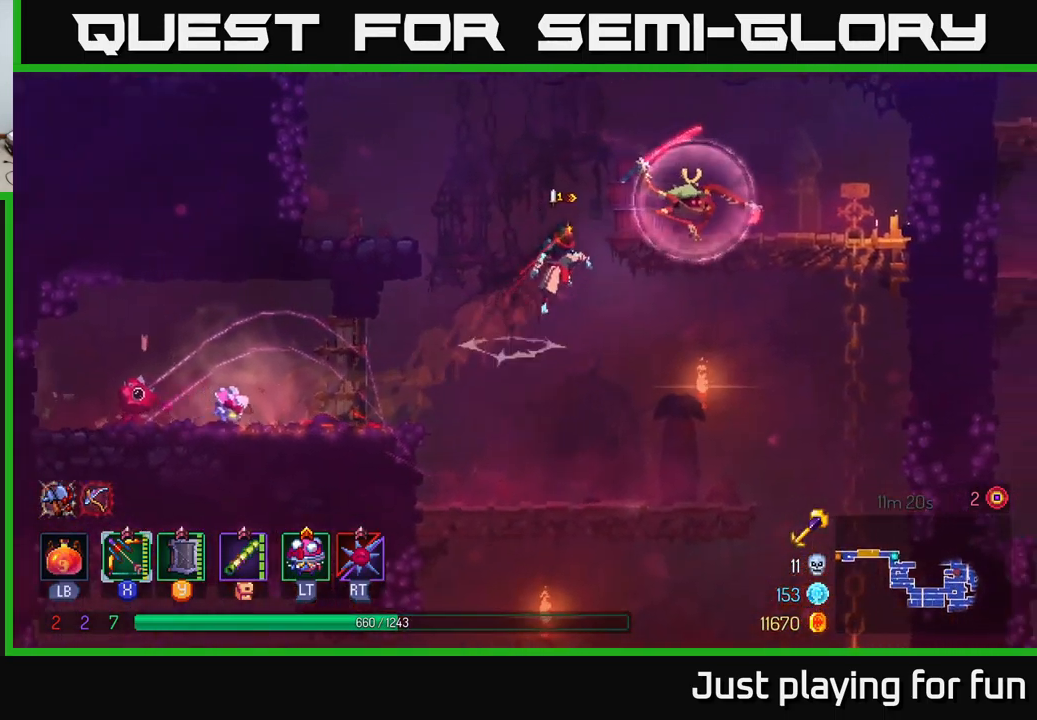
{"buttons": ["X"], "left_stick": "center", "right_stick": "center", "events": [[117, "A", "up"], [134, "left_stick", "up-right"], [184, "B", "down"], [300, "B", "up"], [417, "X", "down"], [417, "left_stick", "center"]]}
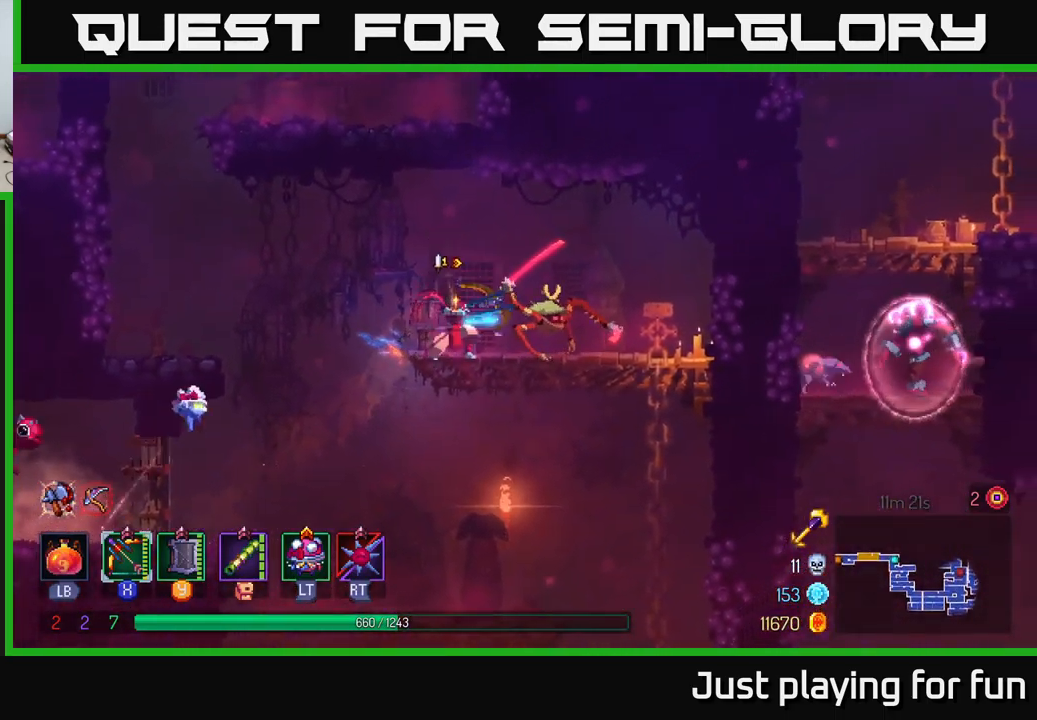
{"buttons": ["X"], "left_stick": "down", "right_stick": "center", "events": [[17, "left_stick", "down"], [417, "X", "up"], [500, "X", "down"]]}
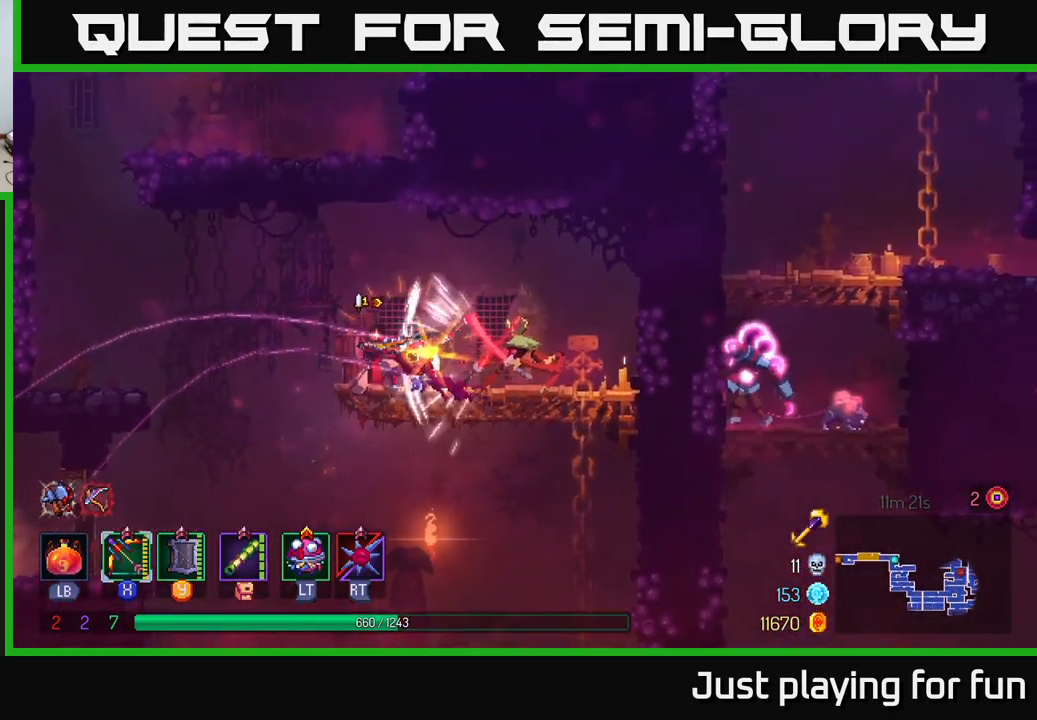
{"buttons": ["X"], "left_stick": "down-right", "right_stick": "center", "events": [[284, "left_stick", "center"], [450, "left_stick", "down-right"]]}
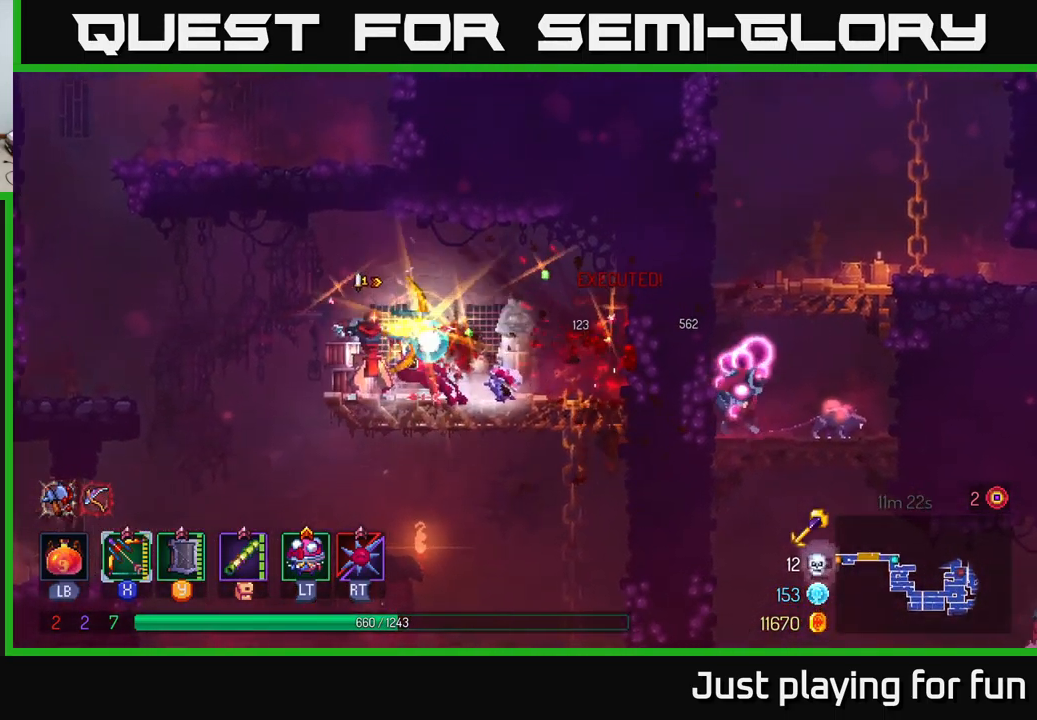
{"buttons": ["A"], "left_stick": "left", "right_stick": "center", "events": [[17, "X", "up"], [217, "left_stick", "left"], [384, "A", "down"]]}